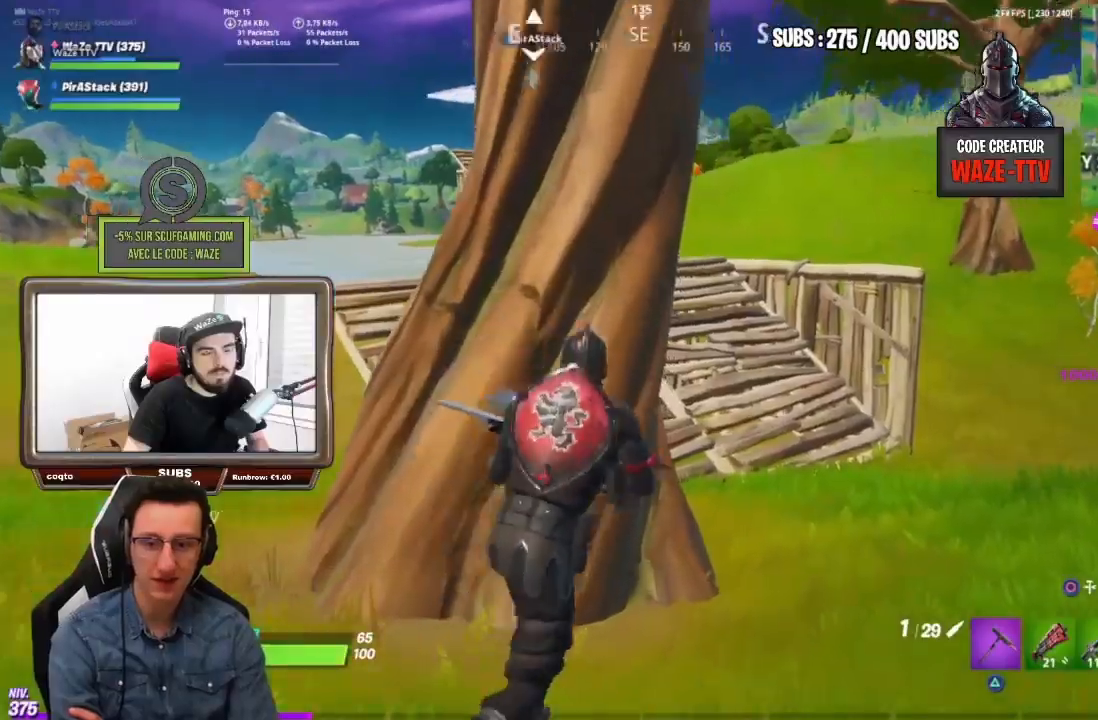
Gameplay with a controller (PlayStation layout); each line is a JSON object with the inputs held at the frame after it. "events" lists button and stick changes between this image and that frame as [ms after this image, input, new state], when the widget could be followed in between.
{"buttons": [], "left_stick": "up", "right_stick": "center", "events": [[50, "CROSS", "down"], [100, "left_stick", "up"], [183, "CROSS", "up"]]}
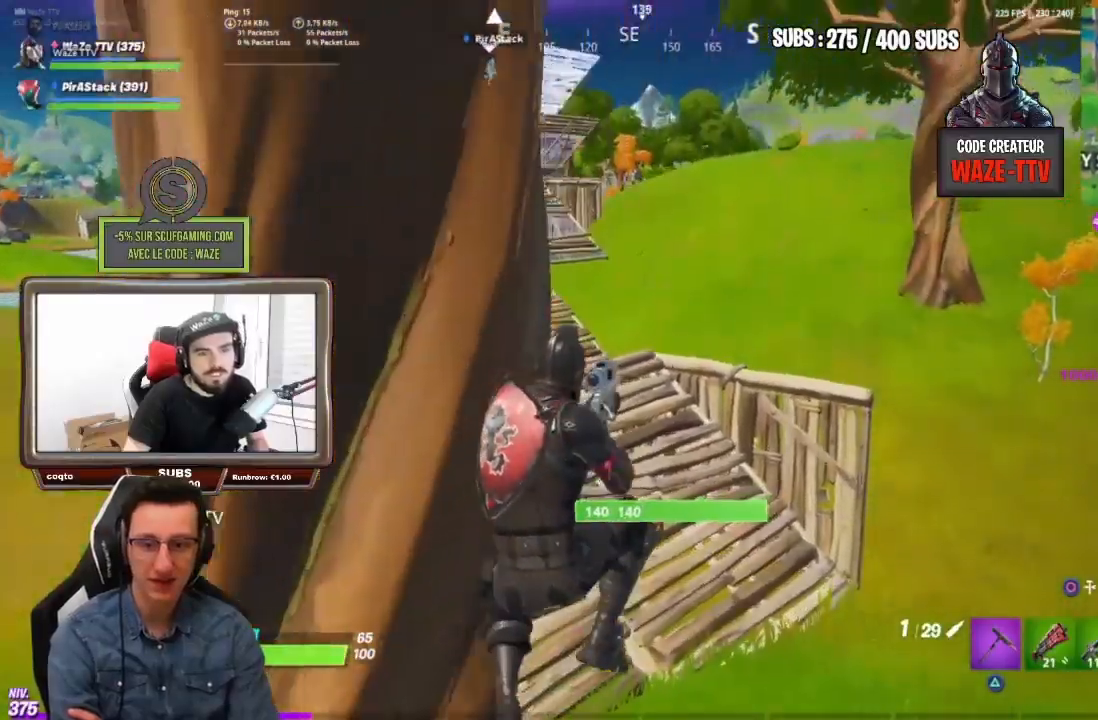
{"buttons": [], "left_stick": "up", "right_stick": "up", "events": [[500, "right_stick", "up"]]}
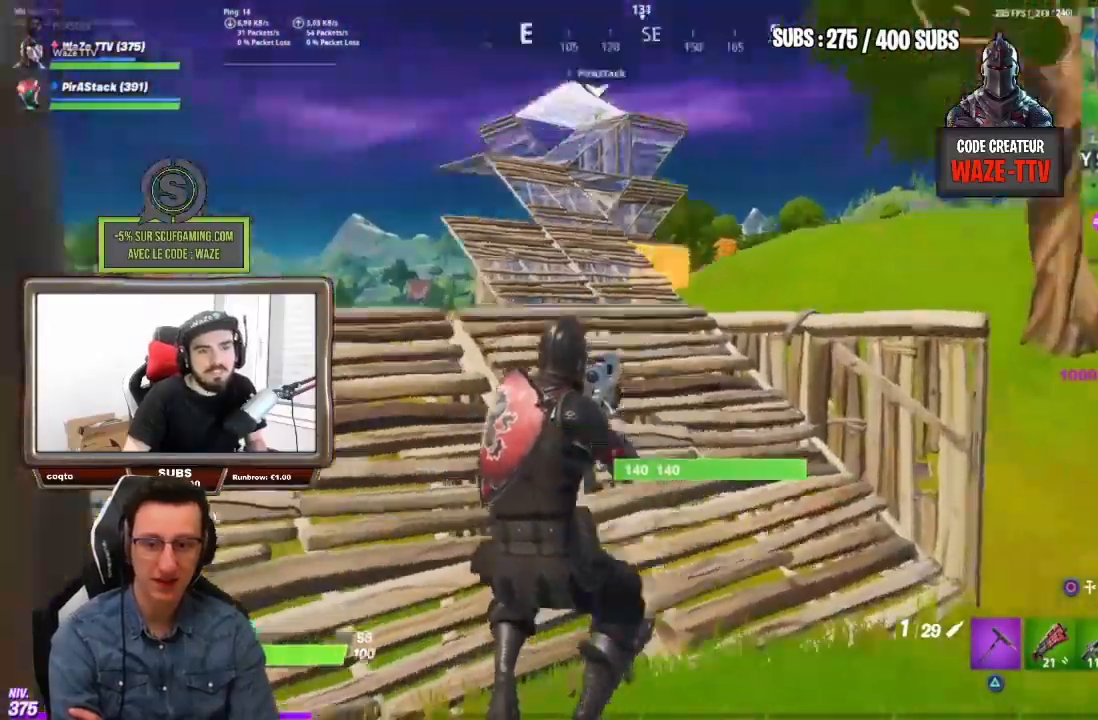
{"buttons": [], "left_stick": "up", "right_stick": "center", "events": [[50, "right_stick", "center"]]}
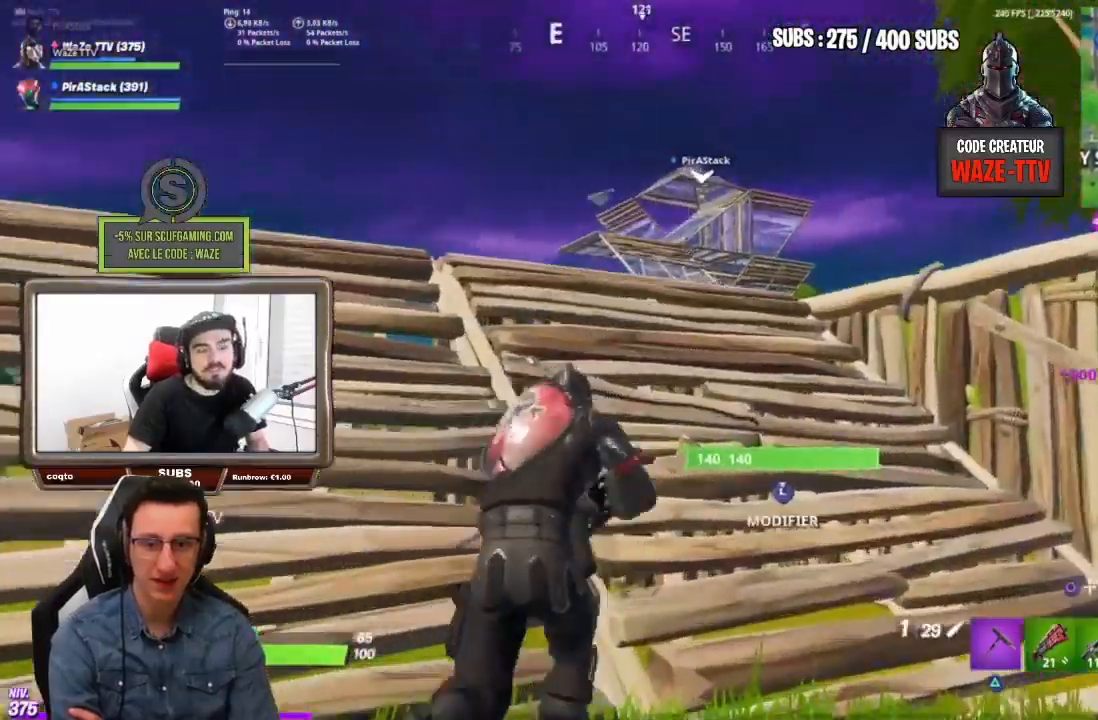
{"buttons": ["CROSS"], "left_stick": "up", "right_stick": "center", "events": [[150, "CIRCLE", "down"], [233, "CIRCLE", "up"], [417, "CROSS", "down"]]}
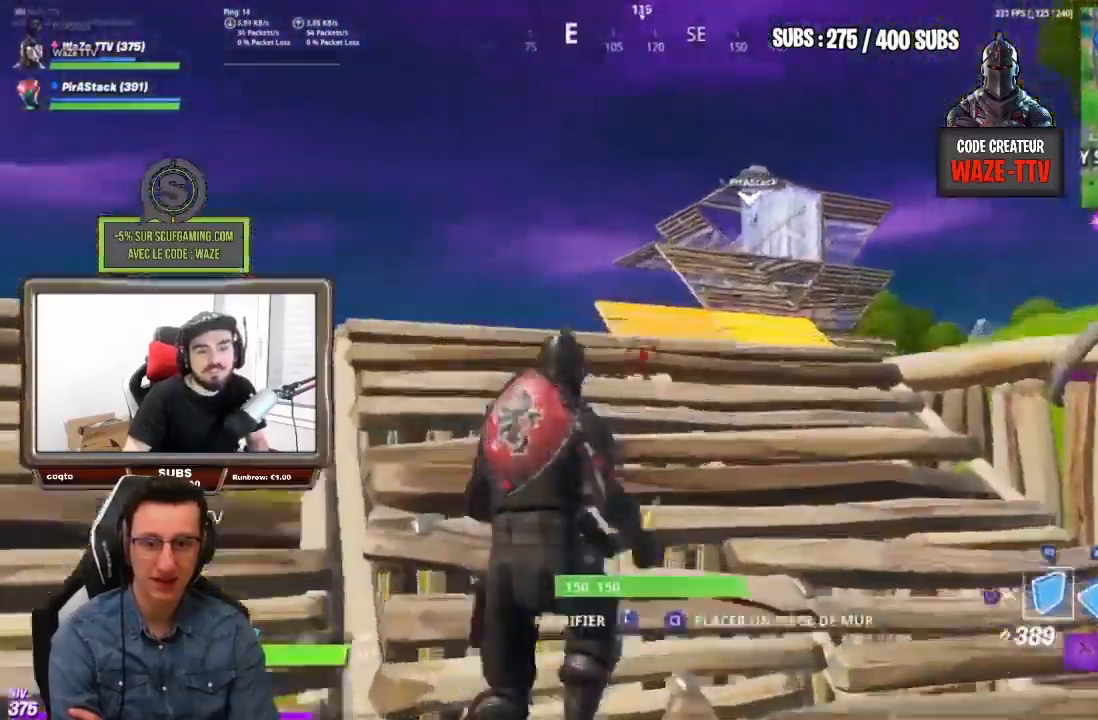
{"buttons": [], "left_stick": "up", "right_stick": "center", "events": [[67, "CROSS", "up"], [117, "L2", "down"], [467, "L2", "up"]]}